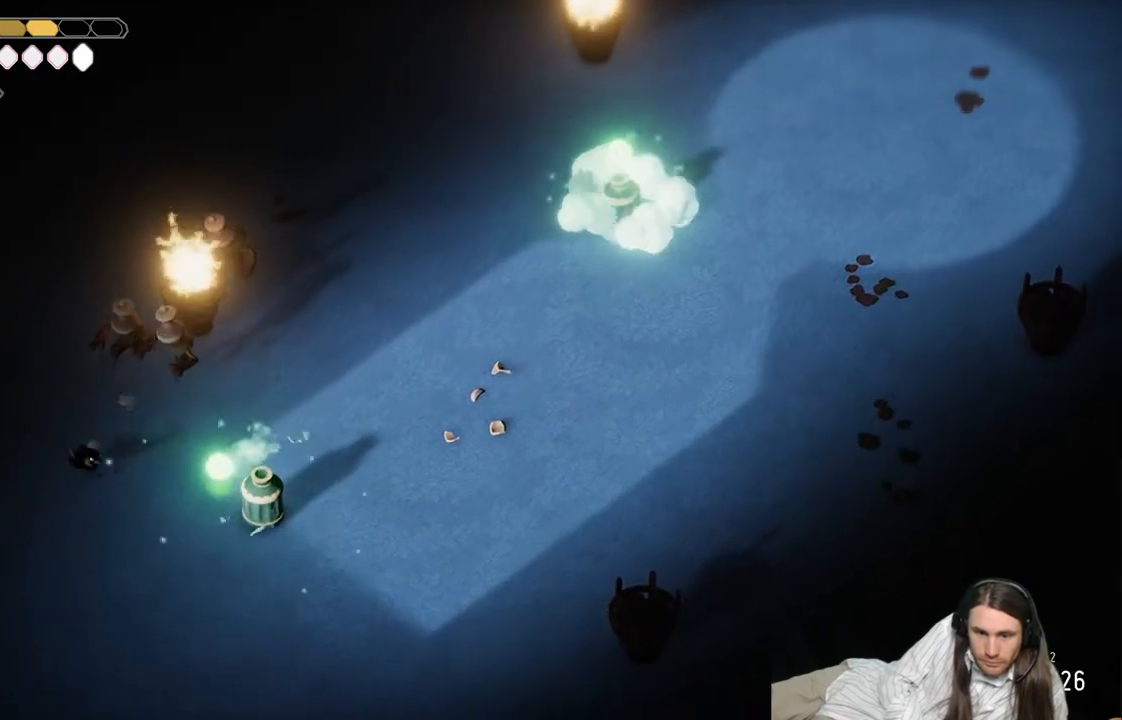
Gameplay with a controller (Xbox layout); each line is a JSON object with the inputs held at the frame after it. "events" lists button and stick changes between this image and that frame as [ms after this image, input, new state], when the widget could be followed in between.
{"buttons": ["B"], "left_stick": "down-right", "right_stick": "center", "events": [[50, "L1", "down"], [183, "L1", "up"], [217, "left_stick", "down"], [417, "left_stick", "down-right"], [500, "B", "down"]]}
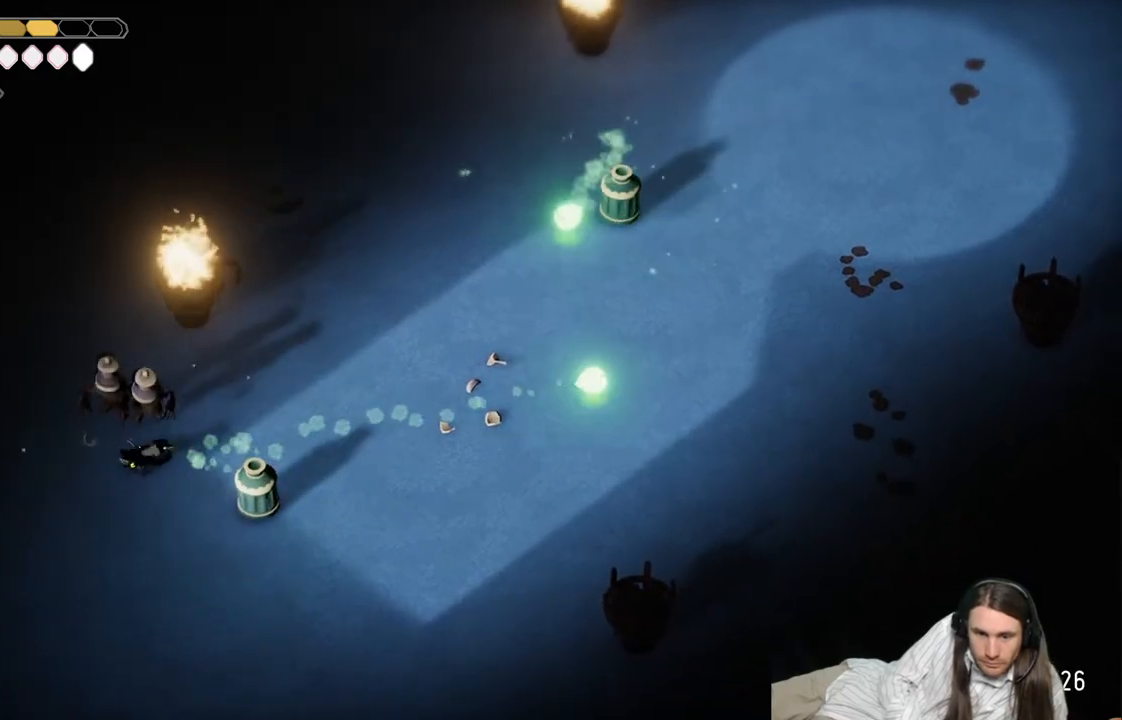
{"buttons": [], "left_stick": "up-right", "right_stick": "center", "events": [[183, "B", "up"], [400, "left_stick", "up-right"]]}
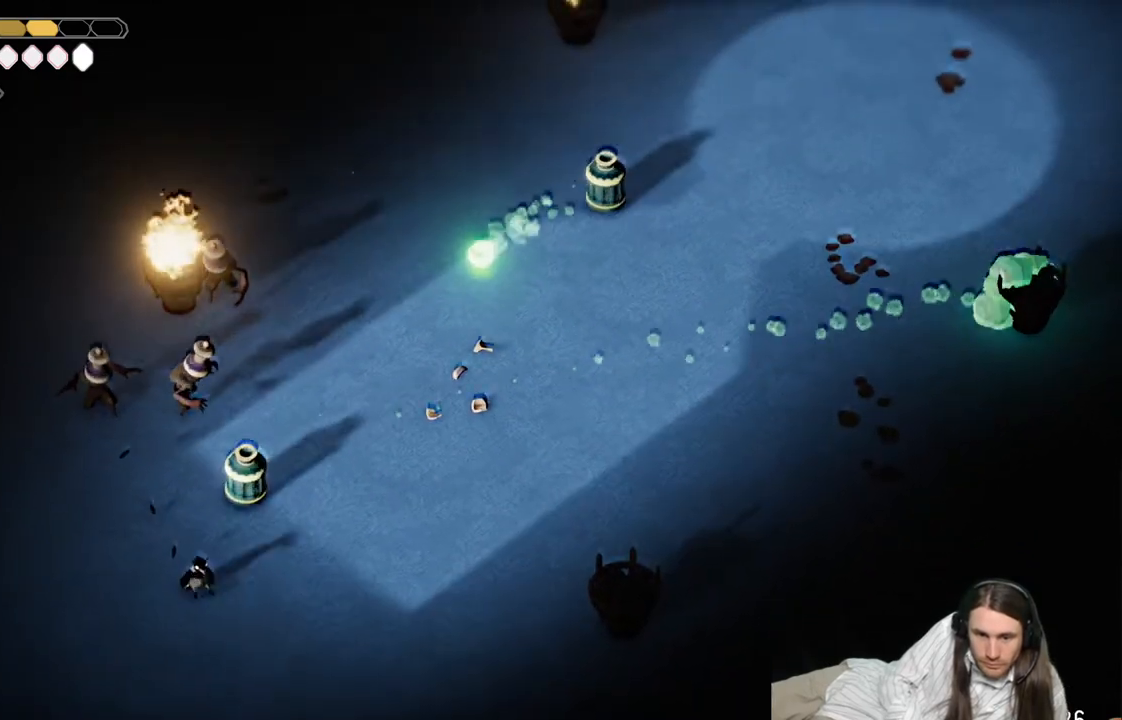
{"buttons": [], "left_stick": "up", "right_stick": "center", "events": [[117, "left_stick", "up"], [350, "L1", "down"], [433, "L1", "up"]]}
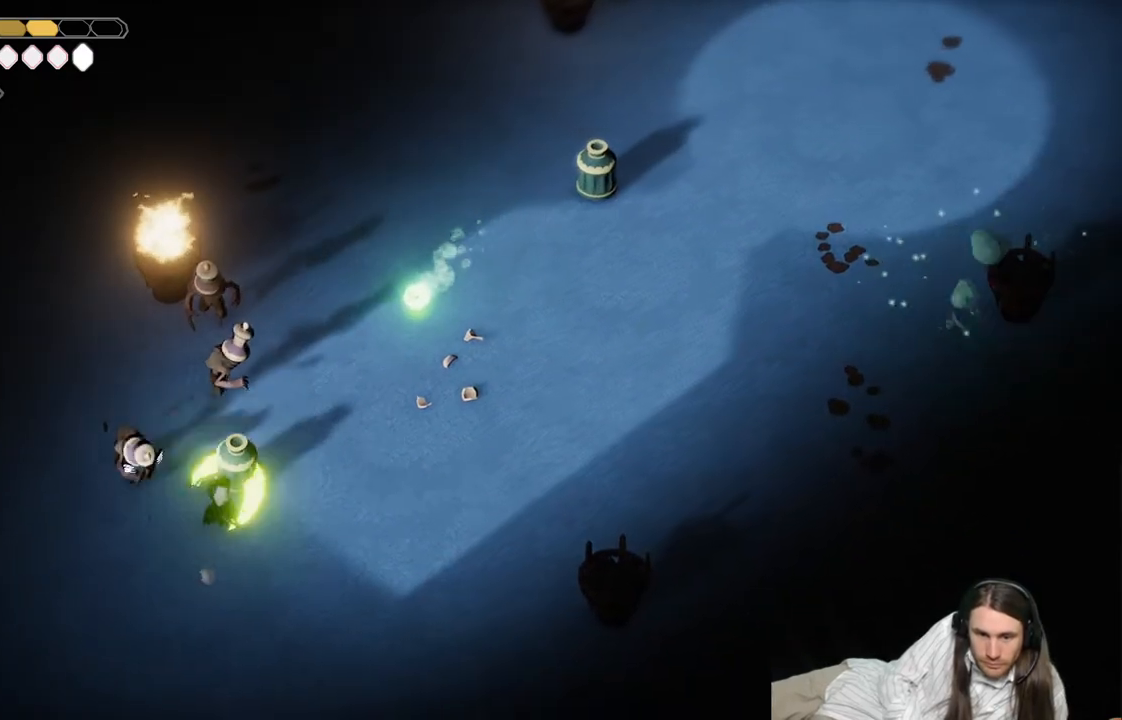
{"buttons": ["L1"], "left_stick": "up-right", "right_stick": "center", "events": [[17, "L1", "down"], [133, "L1", "up"], [200, "L1", "down"], [317, "L1", "up"], [350, "left_stick", "up-right"], [417, "L1", "down"]]}
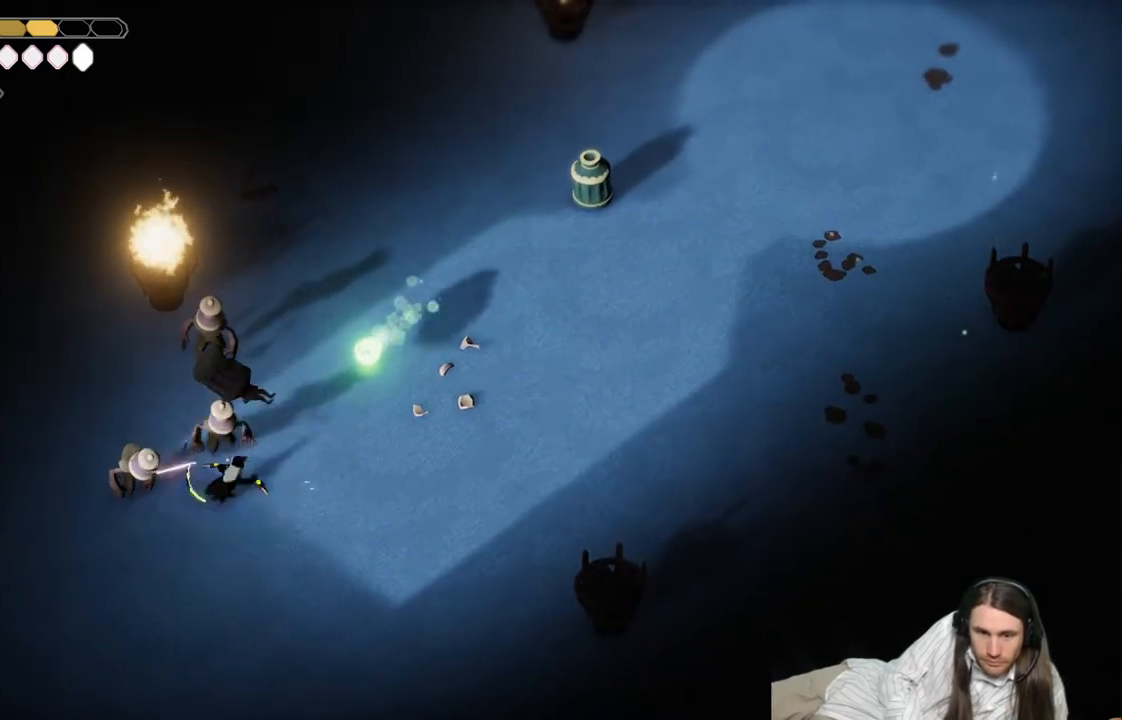
{"buttons": [], "left_stick": "down-right", "right_stick": "center", "events": [[17, "L1", "up"], [67, "left_stick", "down-right"], [167, "B", "down"], [417, "B", "up"]]}
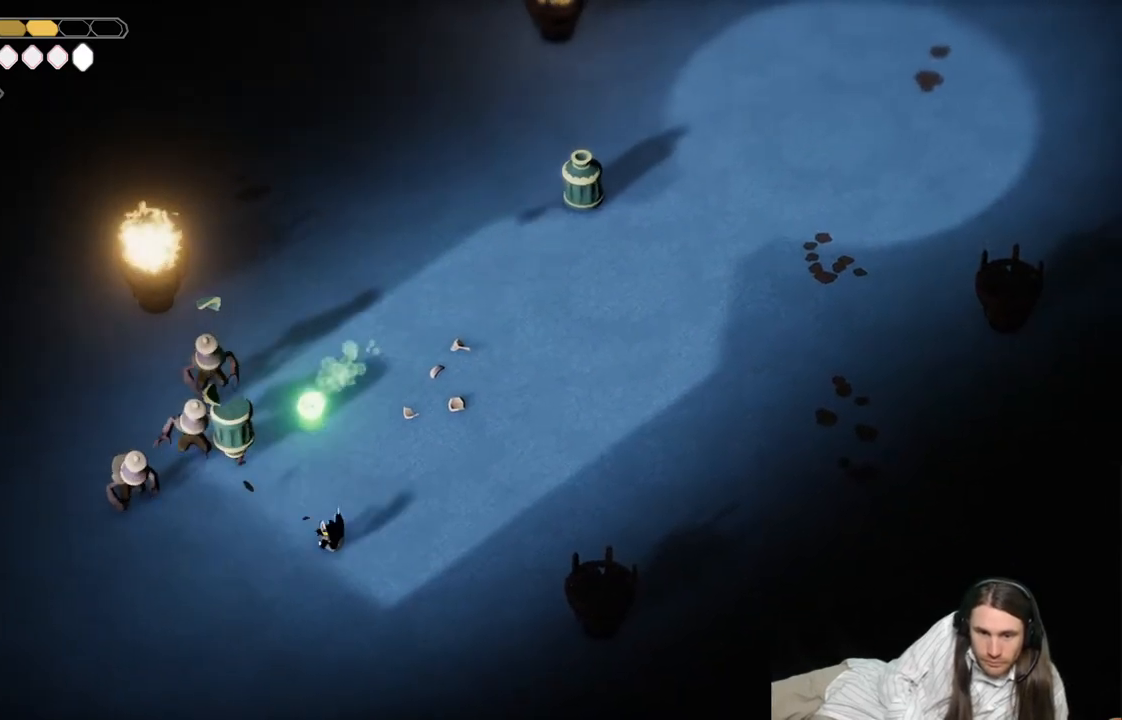
{"buttons": [], "left_stick": "up-left", "right_stick": "center", "events": [[183, "left_stick", "up-right"], [283, "left_stick", "up-left"]]}
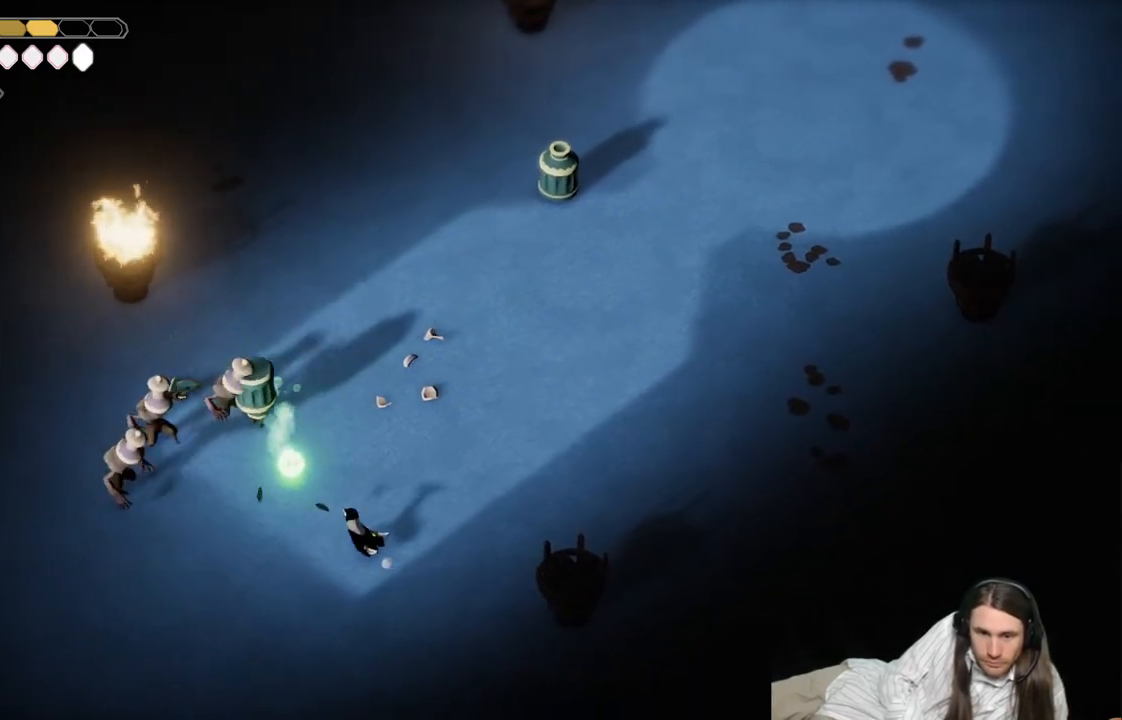
{"buttons": ["B"], "left_stick": "right", "right_stick": "center", "events": [[83, "L1", "down"], [233, "L1", "up"], [317, "left_stick", "right"], [400, "B", "down"]]}
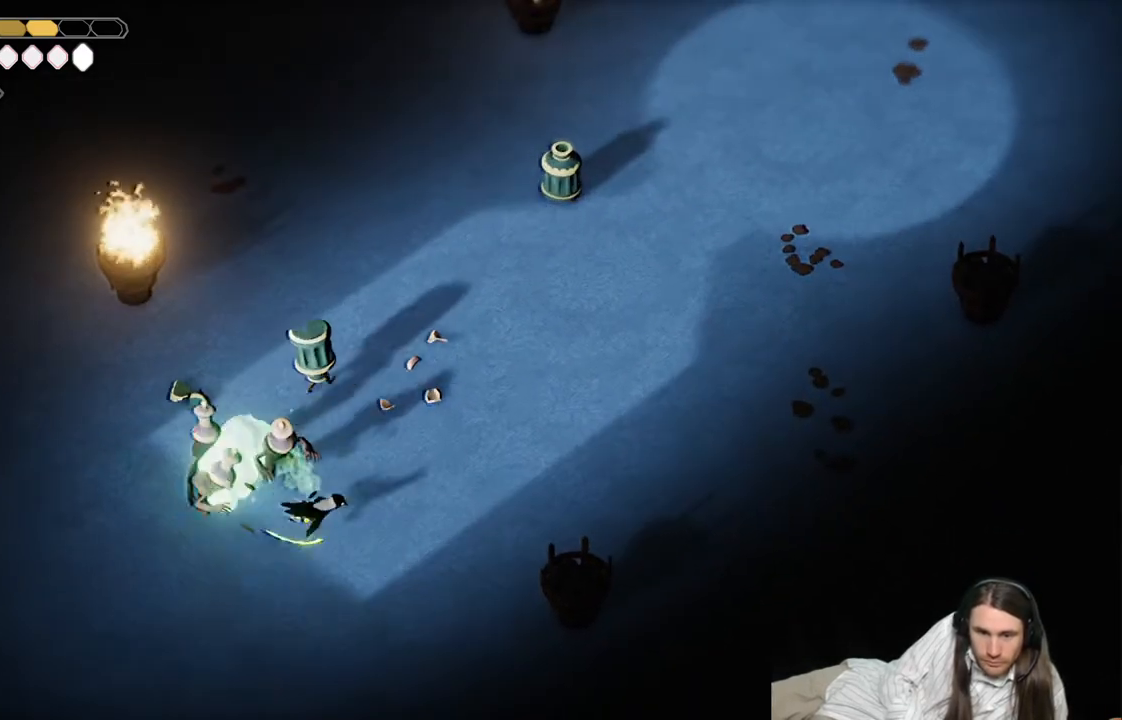
{"buttons": [], "left_stick": "left", "right_stick": "center", "events": [[167, "B", "up"], [400, "left_stick", "up-left"], [467, "left_stick", "left"]]}
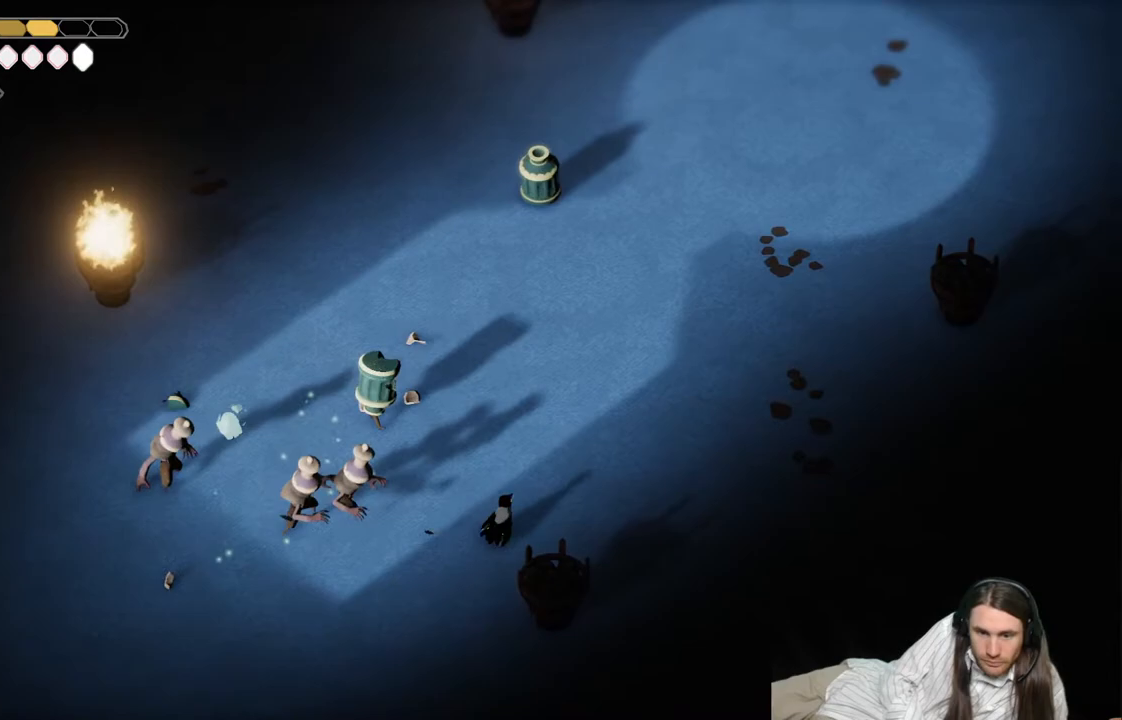
{"buttons": [], "left_stick": "left", "right_stick": "center", "events": [[200, "L1", "down"], [250, "L1", "up"], [367, "L1", "down"], [450, "L1", "up"]]}
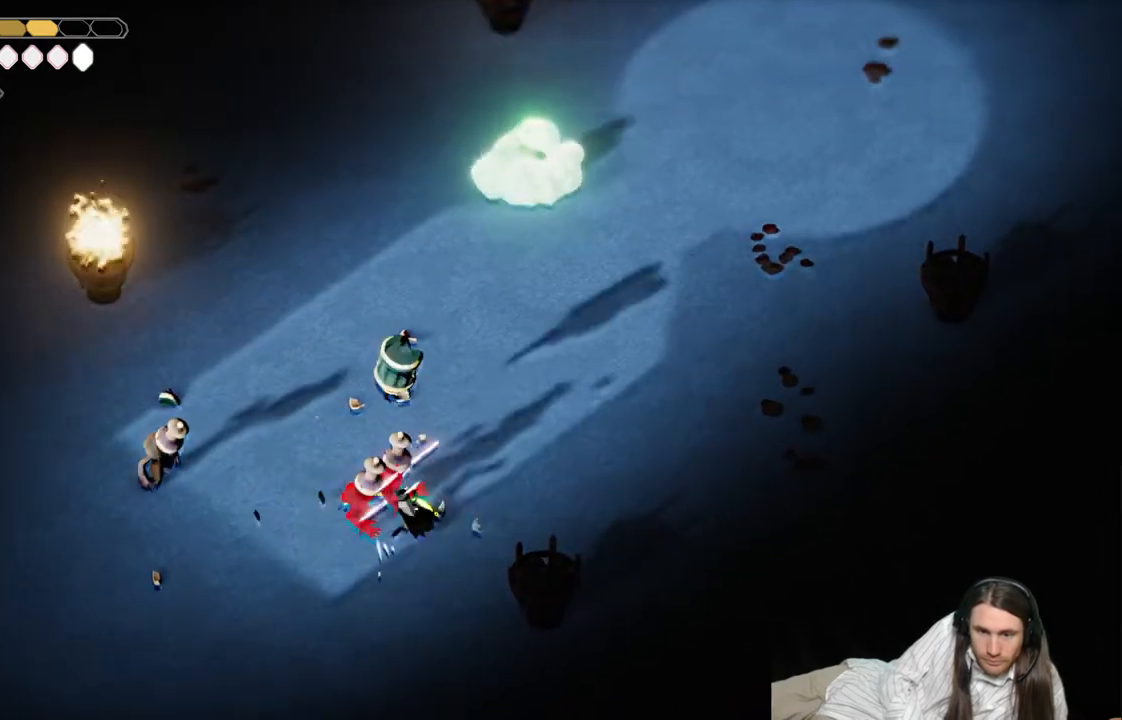
{"buttons": ["B"], "left_stick": "right", "right_stick": "center", "events": [[17, "left_stick", "up-right"], [200, "B", "down"], [200, "left_stick", "right"]]}
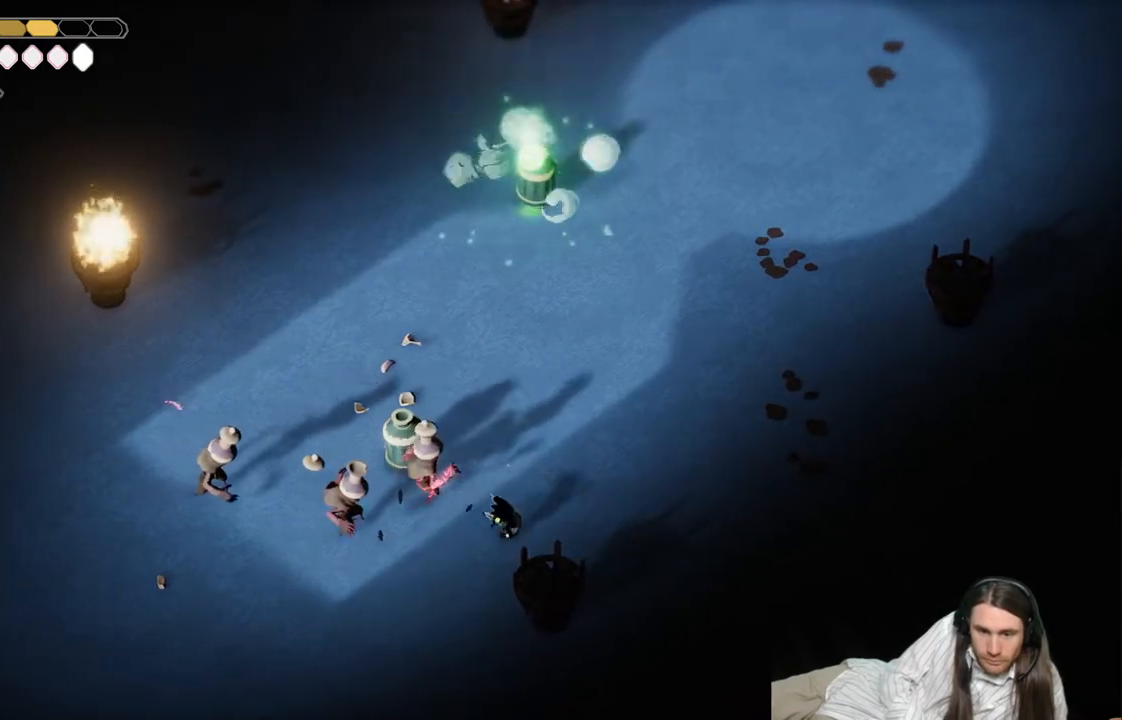
{"buttons": [], "left_stick": "up-left", "right_stick": "center", "events": [[83, "B", "up"], [183, "left_stick", "up-right"], [350, "left_stick", "up-left"]]}
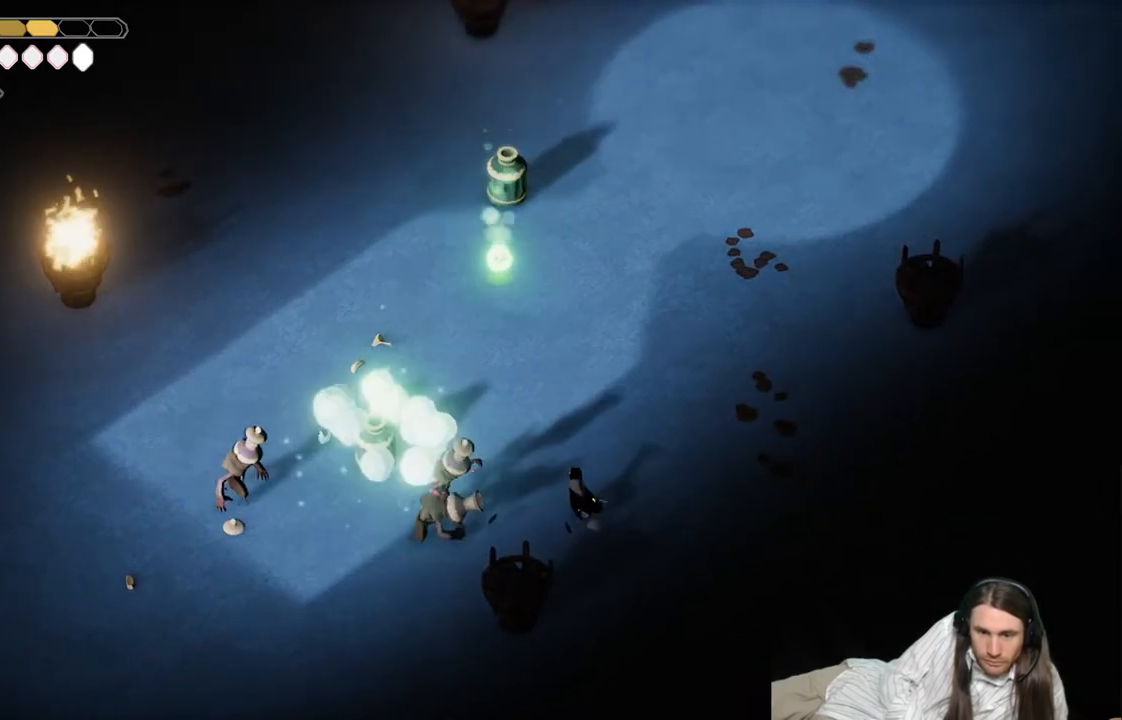
{"buttons": ["B"], "left_stick": "up-right", "right_stick": "center", "events": [[133, "L3", "down"], [150, "L1", "down"], [233, "L3", "up"], [267, "L1", "up"], [300, "left_stick", "up-right"], [450, "B", "down"]]}
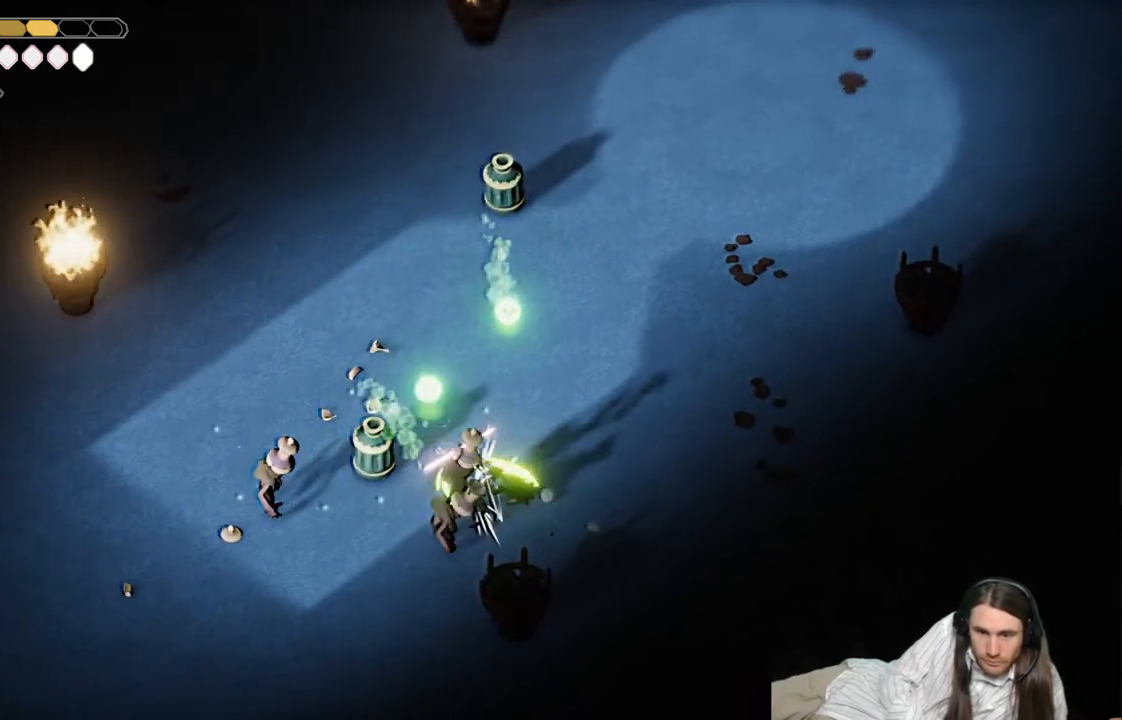
{"buttons": [], "left_stick": "up-left", "right_stick": "center", "events": [[200, "B", "up"], [417, "left_stick", "up-left"]]}
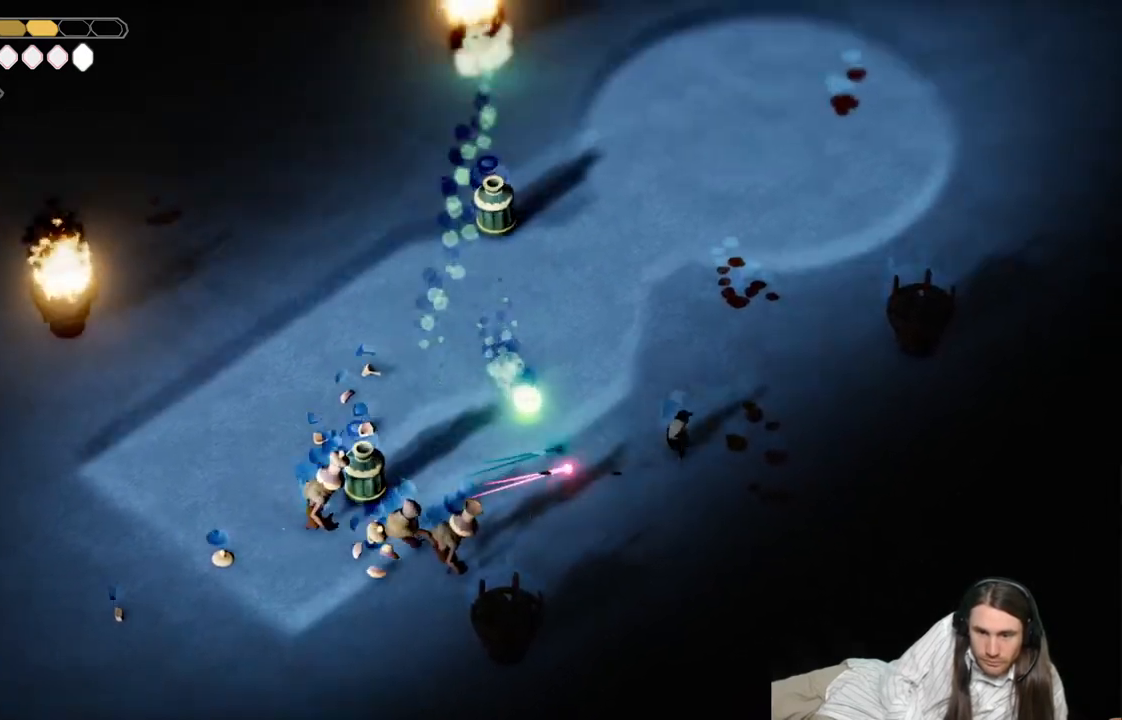
{"buttons": [], "left_stick": "up", "right_stick": "center", "events": [[117, "left_stick", "left"], [133, "L1", "down"], [150, "L3", "down"], [267, "L1", "up"], [267, "L3", "up"], [500, "left_stick", "up"]]}
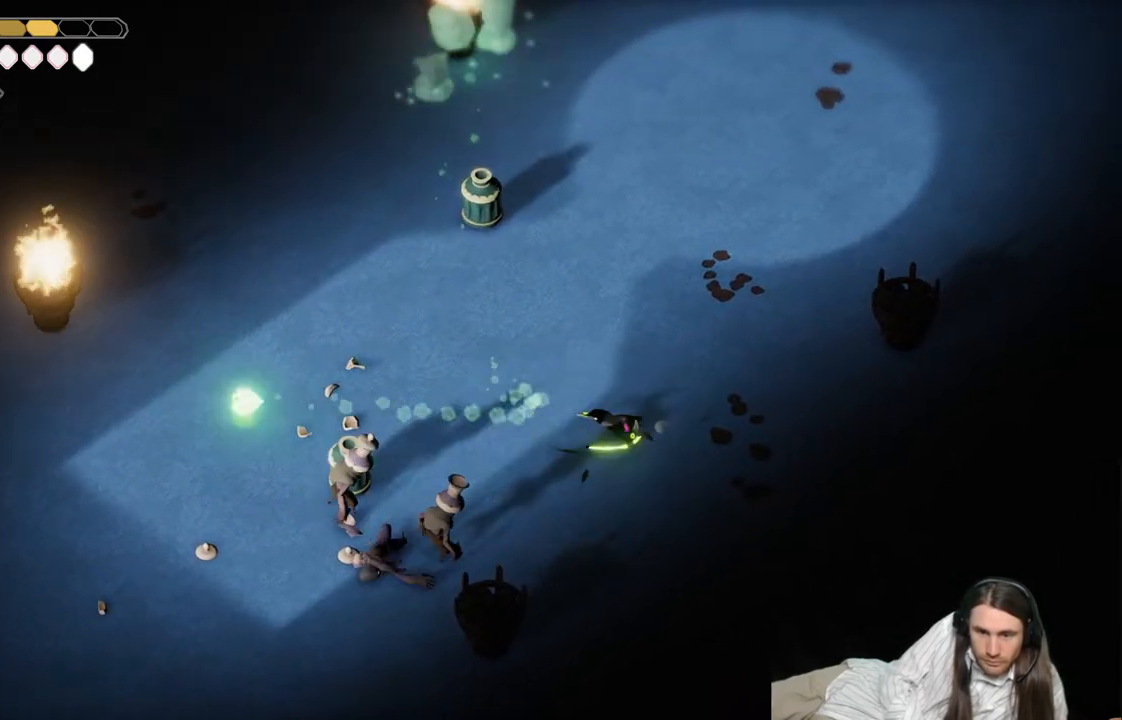
{"buttons": [], "left_stick": "up", "right_stick": "center", "events": [[33, "left_stick", "up-right"], [433, "left_stick", "up"]]}
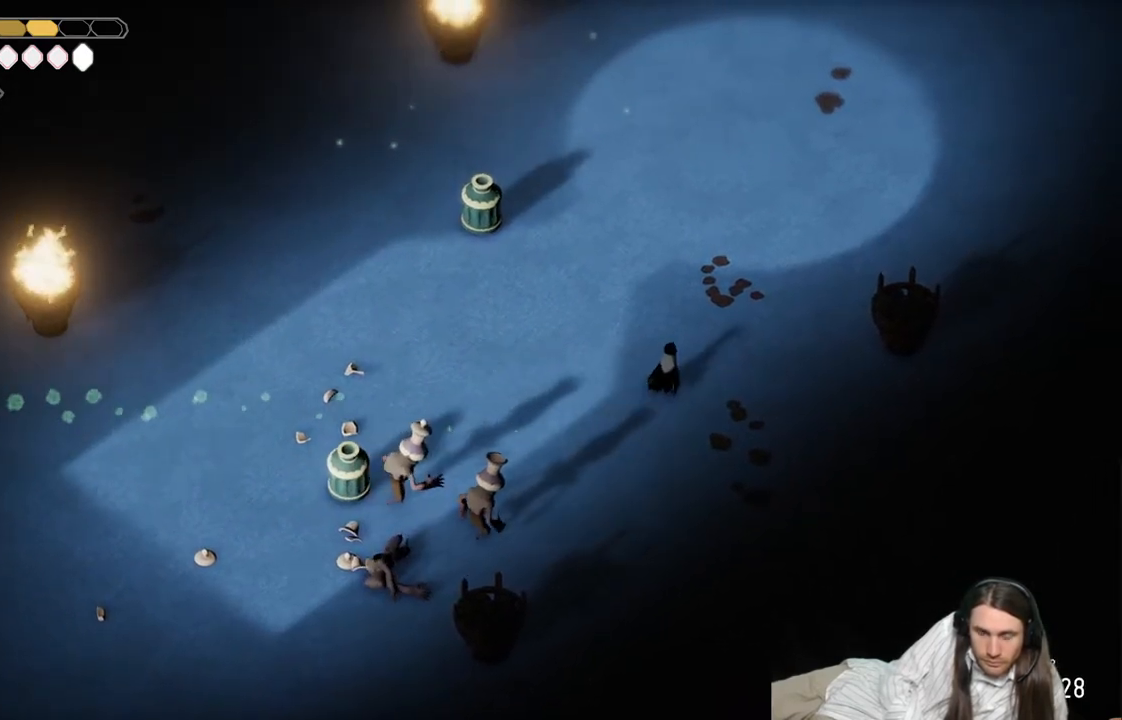
{"buttons": ["B"], "left_stick": "up-left", "right_stick": "center", "events": [[17, "left_stick", "up-left"], [200, "B", "down"]]}
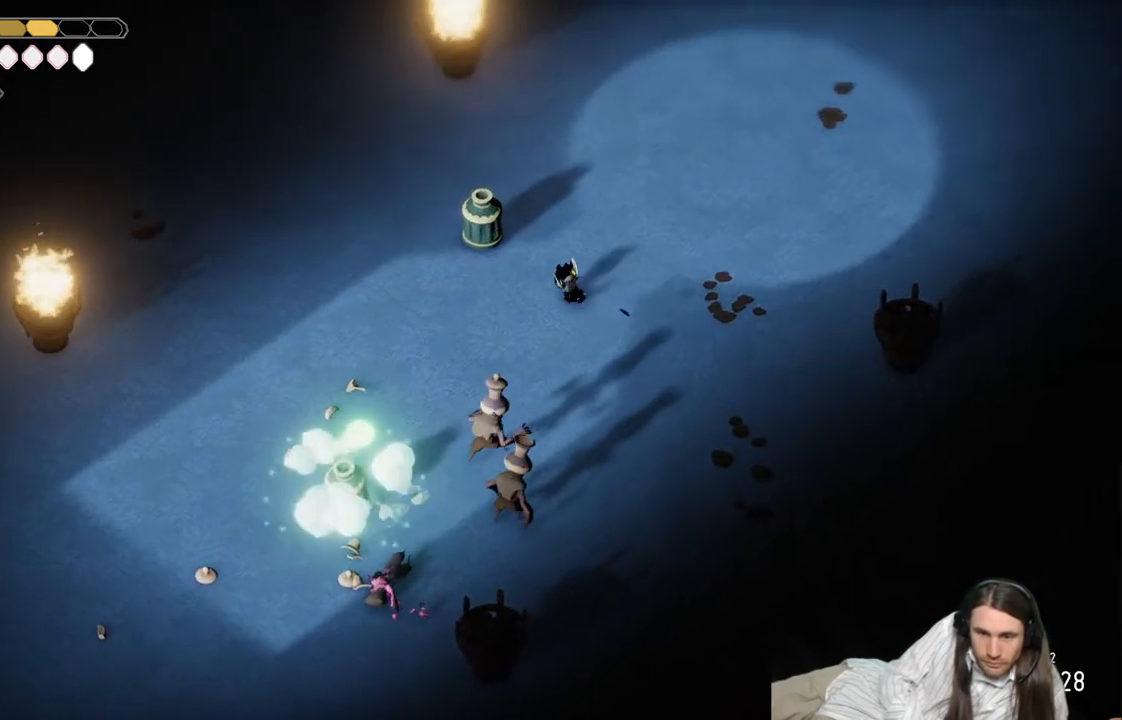
{"buttons": [], "left_stick": "up-left", "right_stick": "center", "events": [[17, "B", "up"], [67, "L1", "down"], [67, "L3", "down"], [183, "L3", "up"], [200, "L1", "up"]]}
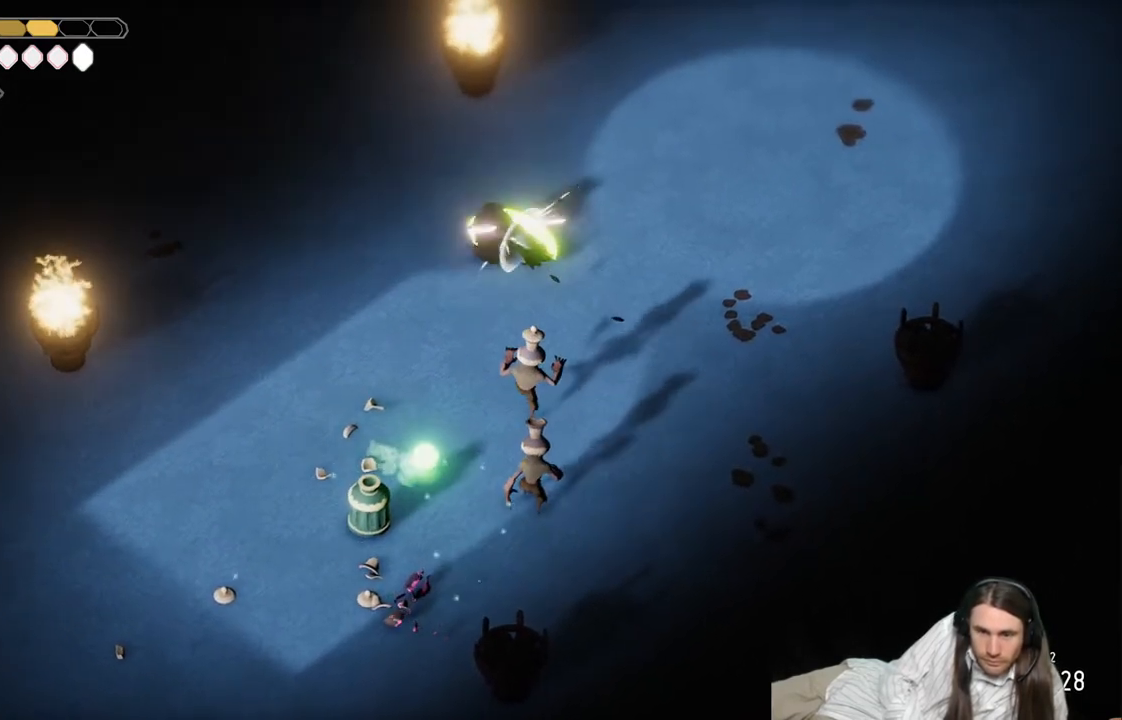
{"buttons": [], "left_stick": "down", "right_stick": "center", "events": [[100, "left_stick", "up-right"], [367, "left_stick", "down-right"], [433, "left_stick", "down"]]}
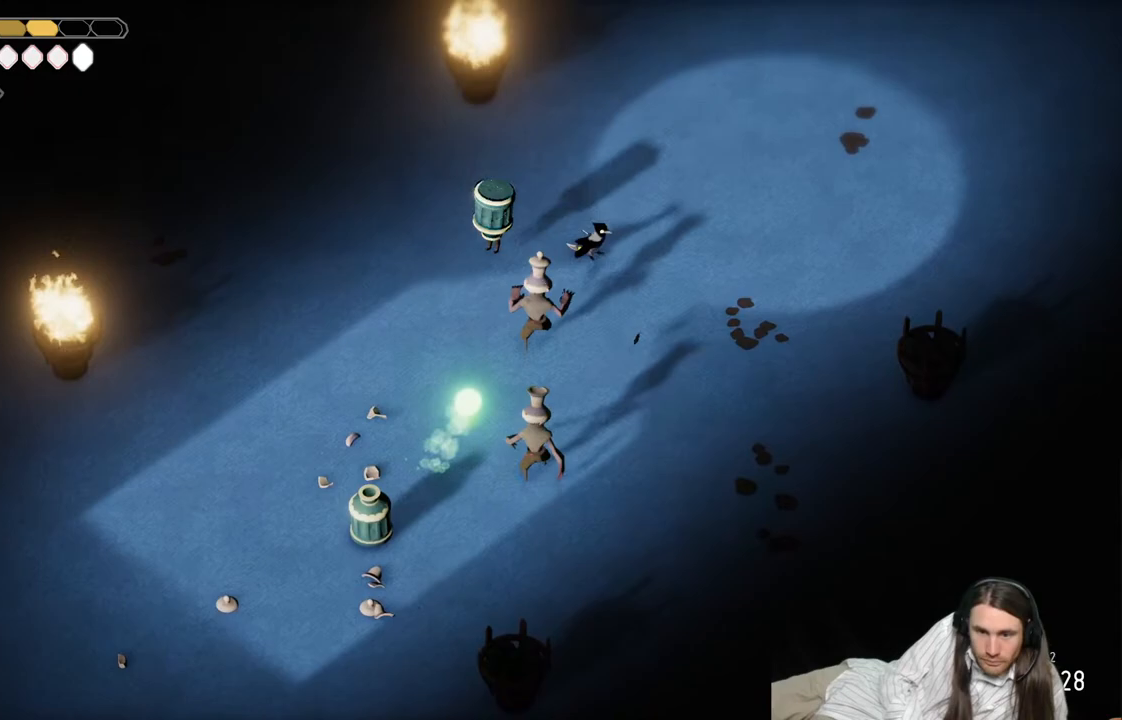
{"buttons": ["L1"], "left_stick": "down-right", "right_stick": "center", "events": [[17, "L1", "down"], [50, "left_stick", "down-left"], [150, "L1", "up"], [233, "L1", "down"], [350, "L1", "up"], [417, "L1", "down"], [500, "left_stick", "down-right"]]}
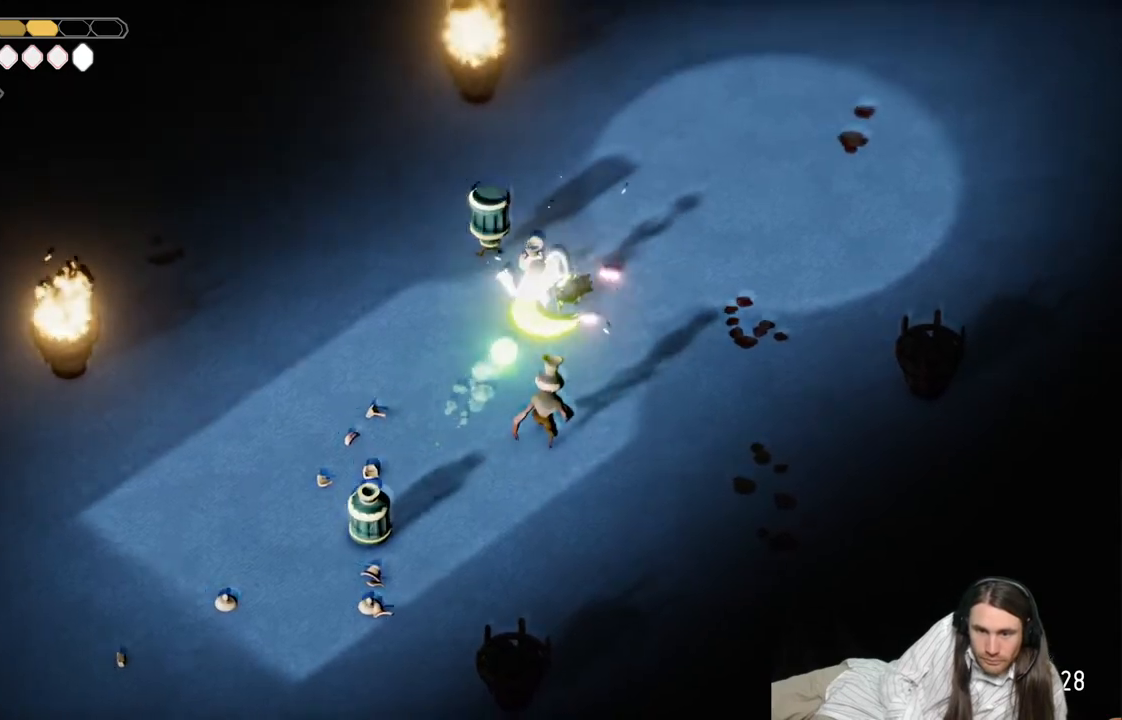
{"buttons": ["B"], "left_stick": "right", "right_stick": "center", "events": [[17, "L1", "up"], [100, "left_stick", "right"], [150, "B", "down"]]}
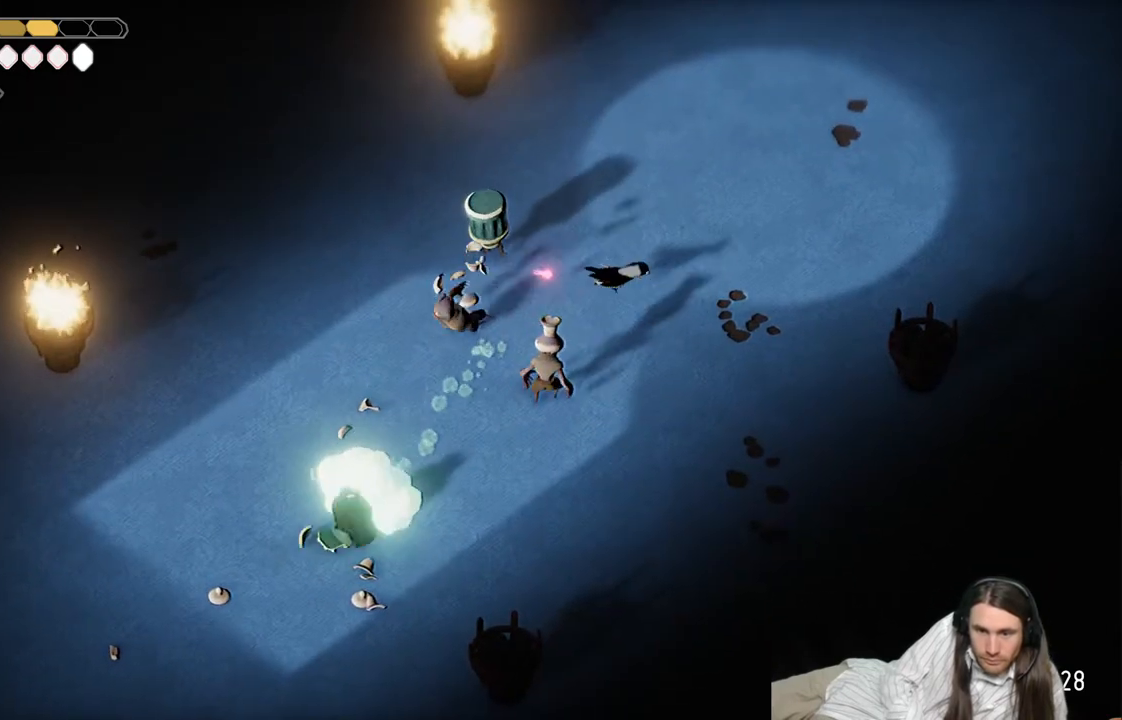
{"buttons": [], "left_stick": "up-right", "right_stick": "center", "events": [[33, "B", "up"], [100, "left_stick", "up-right"]]}
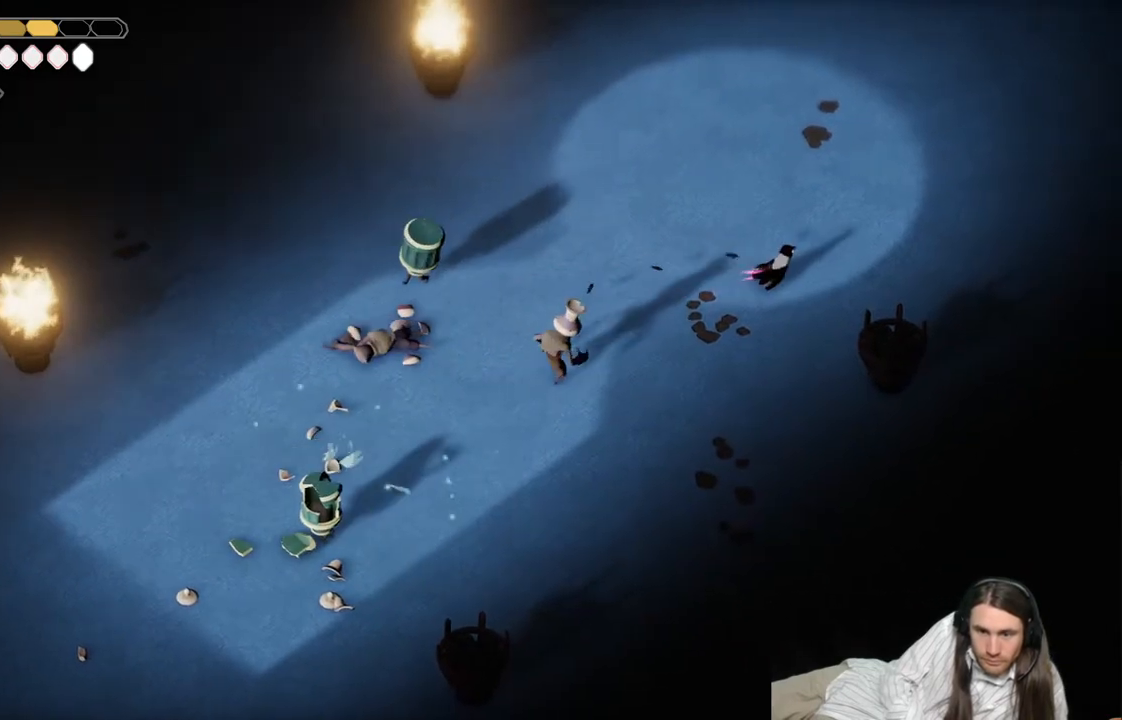
{"buttons": ["L1"], "left_stick": "down-left", "right_stick": "center", "events": [[117, "left_stick", "down-left"], [433, "L1", "down"]]}
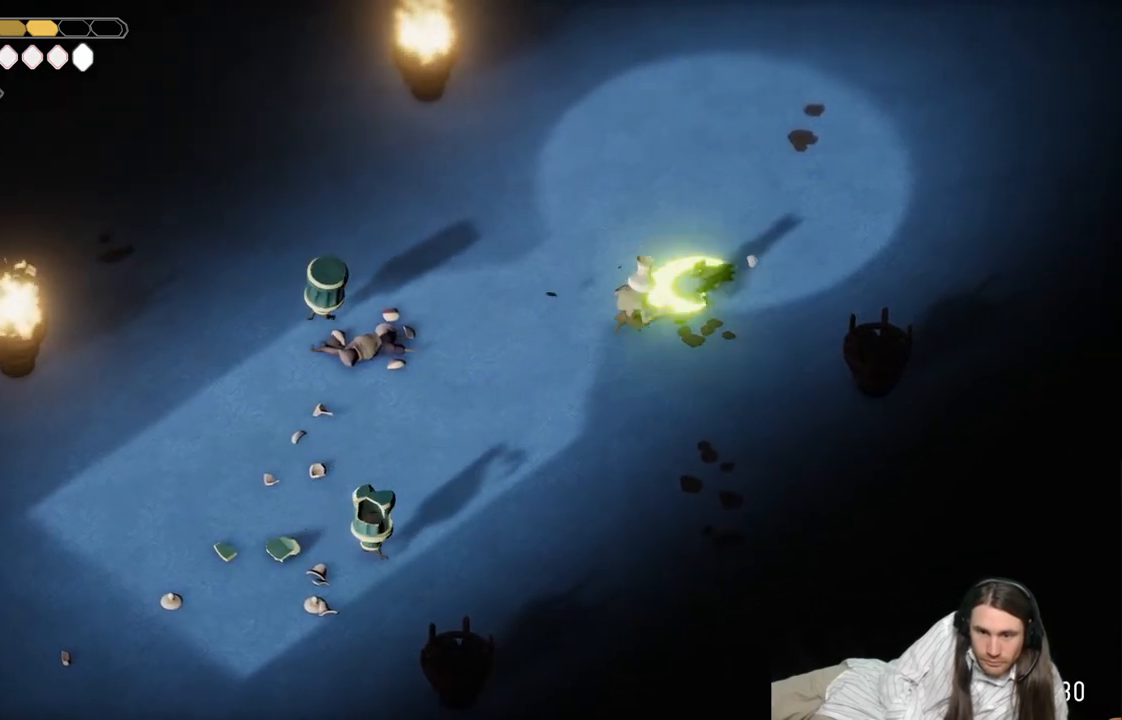
{"buttons": ["B"], "left_stick": "up-right", "right_stick": "center", "events": [[67, "L1", "up"], [150, "left_stick", "up-right"], [233, "B", "down"]]}
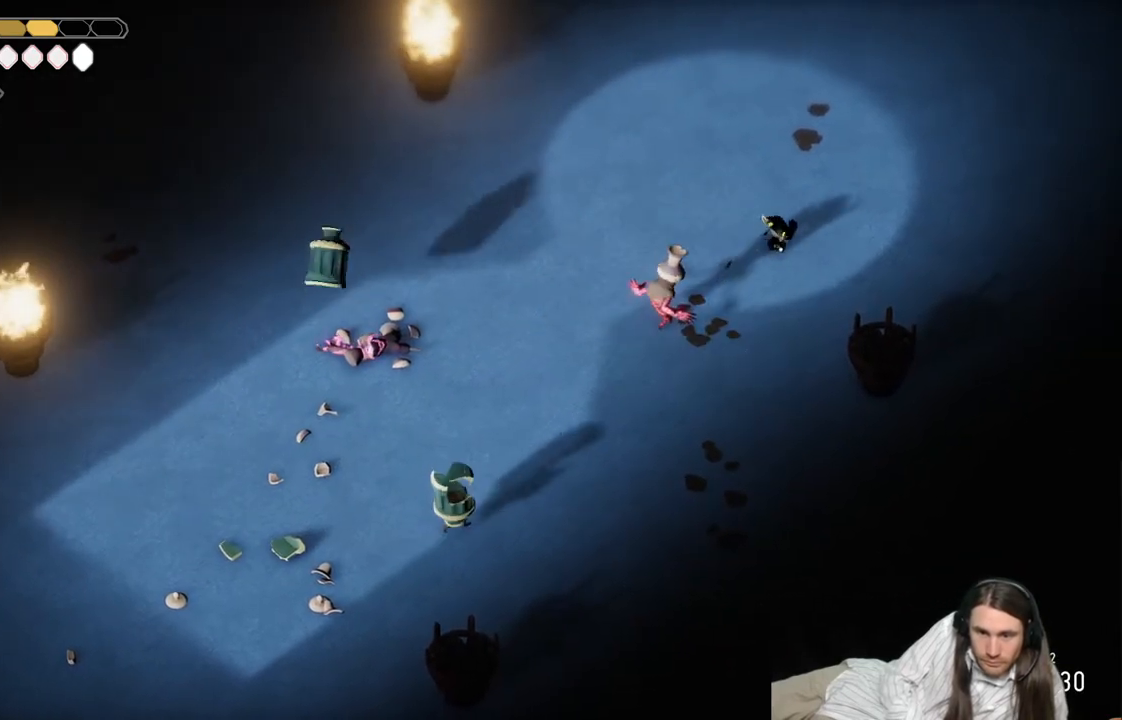
{"buttons": [], "left_stick": "down-left", "right_stick": "center", "events": [[67, "B", "up"], [333, "left_stick", "down-right"], [400, "left_stick", "down-left"]]}
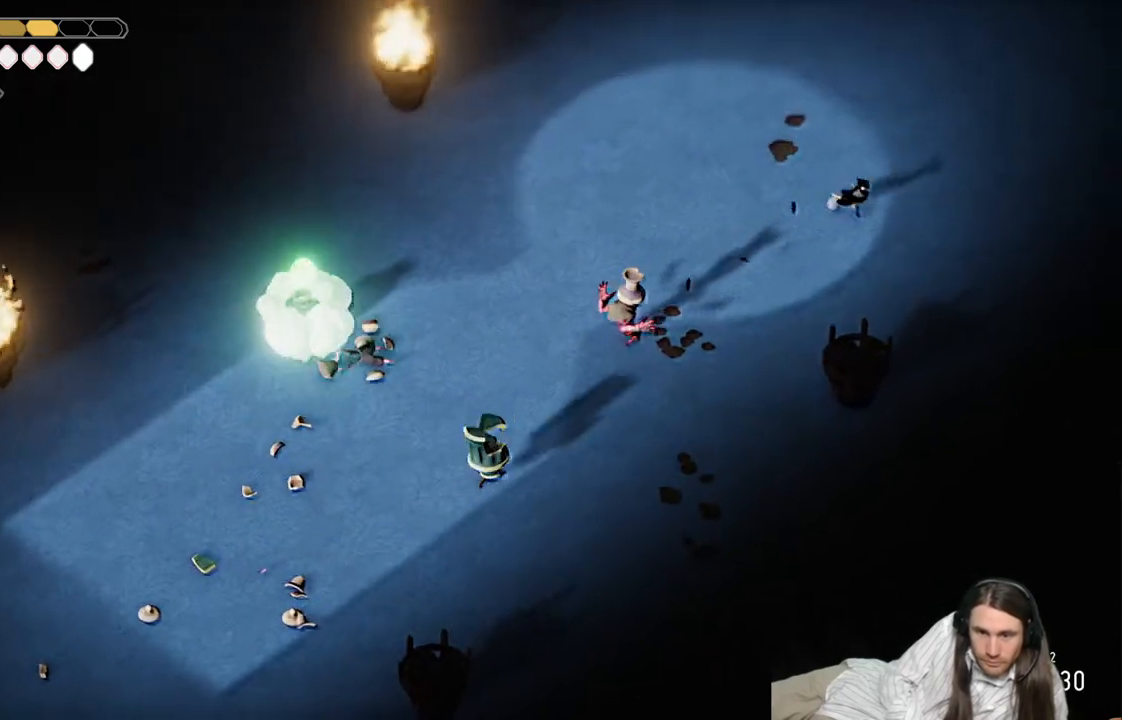
{"buttons": ["R1"], "left_stick": "down-left", "right_stick": "center", "events": [[17, "left_stick", "center"], [117, "left_stick", "down-left"], [233, "B", "down"], [383, "B", "up"], [417, "R1", "down"]]}
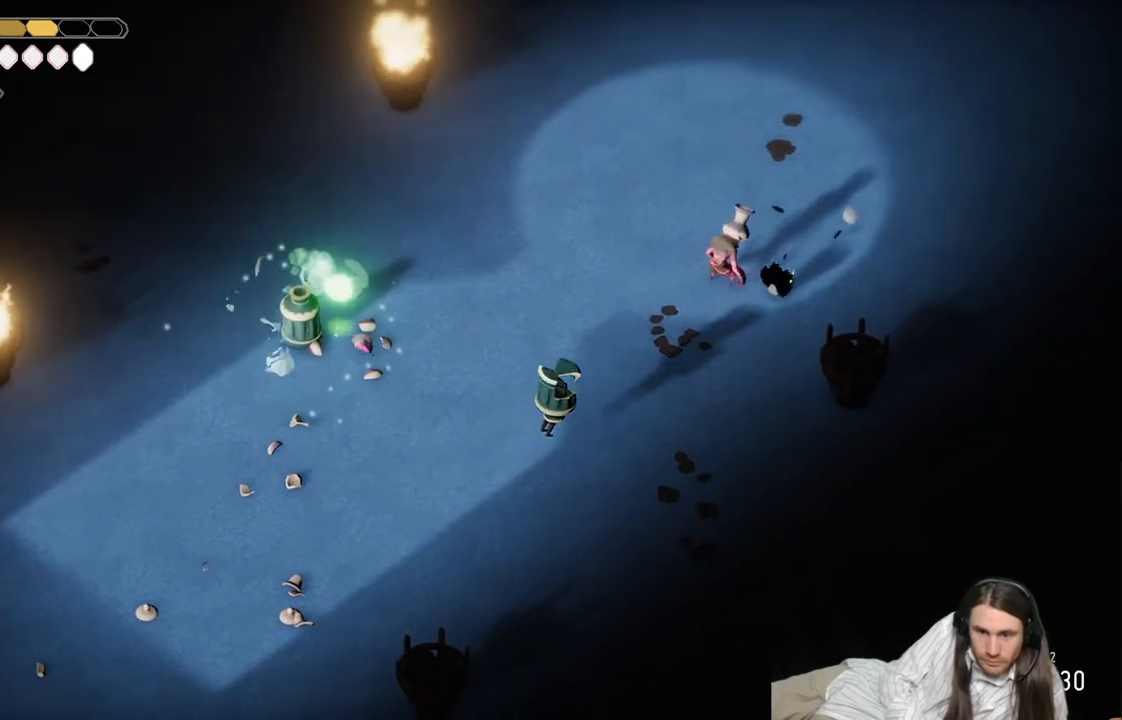
{"buttons": [], "left_stick": "up", "right_stick": "center", "events": [[67, "R1", "up"], [117, "left_stick", "up-left"], [300, "left_stick", "up"]]}
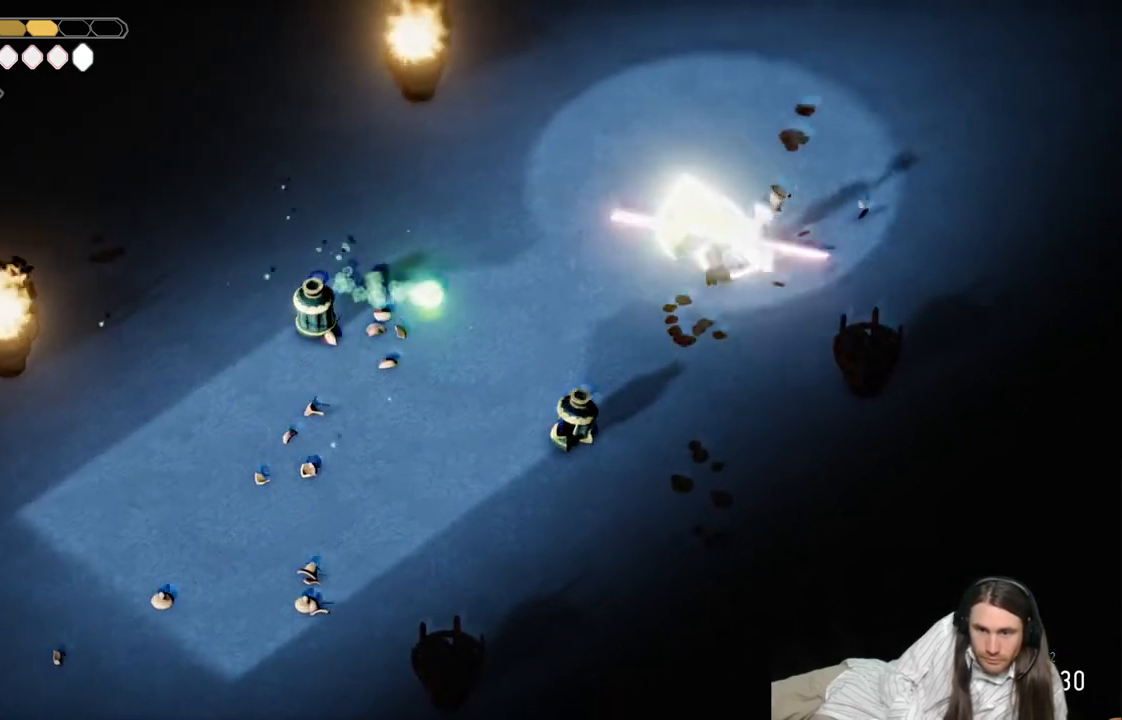
{"buttons": [], "left_stick": "up-right", "right_stick": "center", "events": [[67, "left_stick", "right"], [433, "left_stick", "up-right"]]}
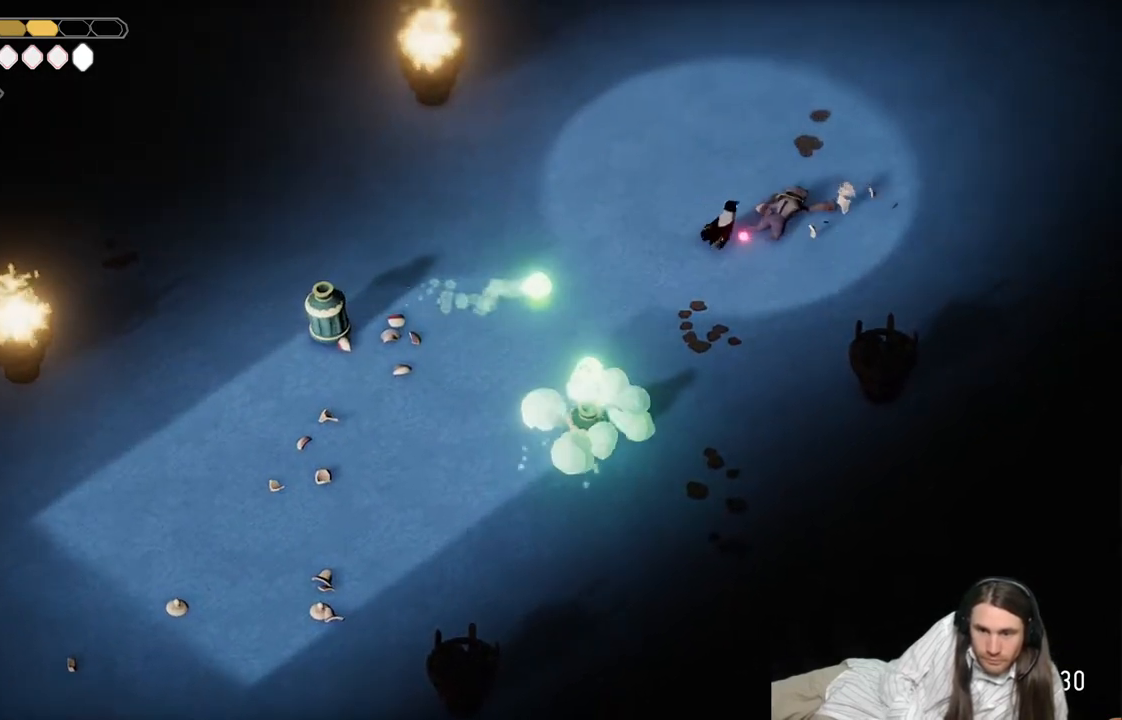
{"buttons": [], "left_stick": "down-left", "right_stick": "center", "events": [[17, "left_stick", "up"], [350, "left_stick", "down-left"]]}
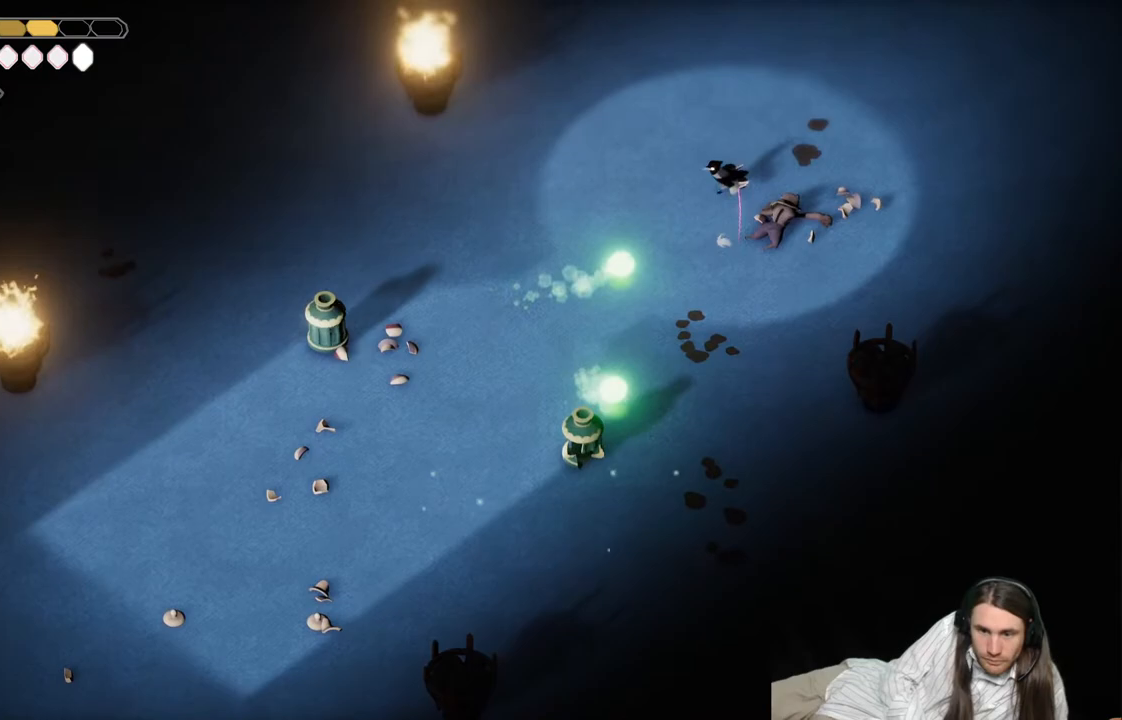
{"buttons": ["L1"], "left_stick": "down-left", "right_stick": "center", "events": [[200, "L1", "down"], [317, "L1", "up"], [400, "L1", "down"]]}
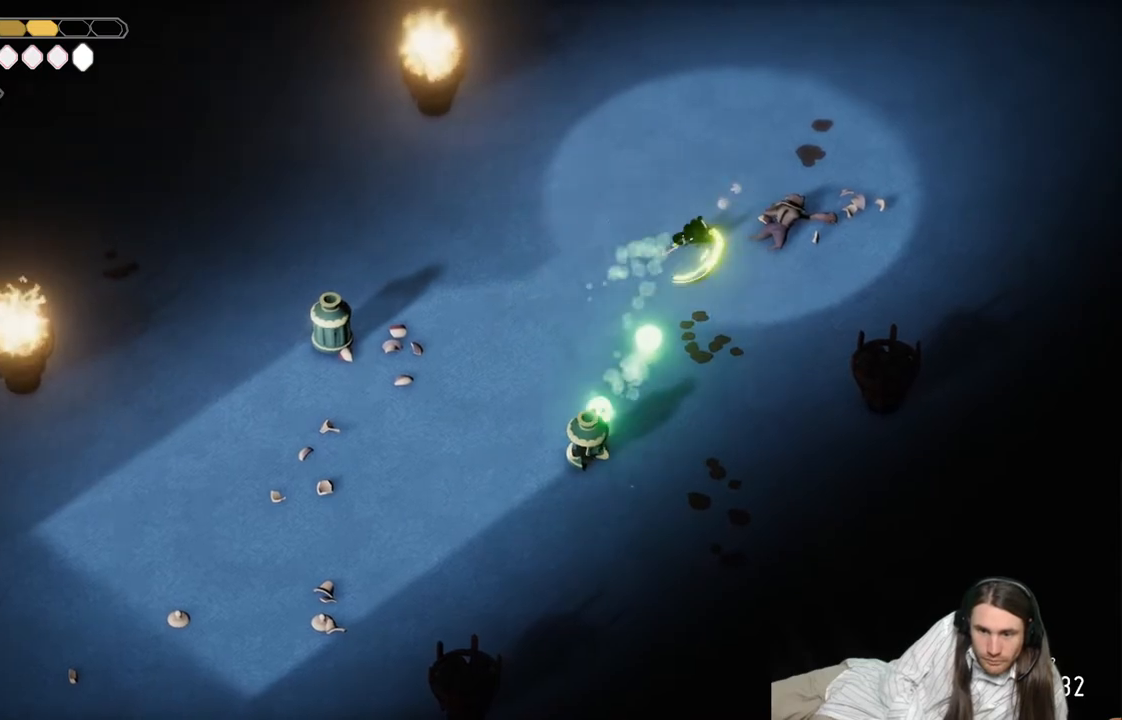
{"buttons": ["L1"], "left_stick": "center", "right_stick": "center", "events": [[33, "L1", "up"], [83, "left_stick", "center"], [250, "L1", "down"], [367, "L1", "up"], [450, "L1", "down"]]}